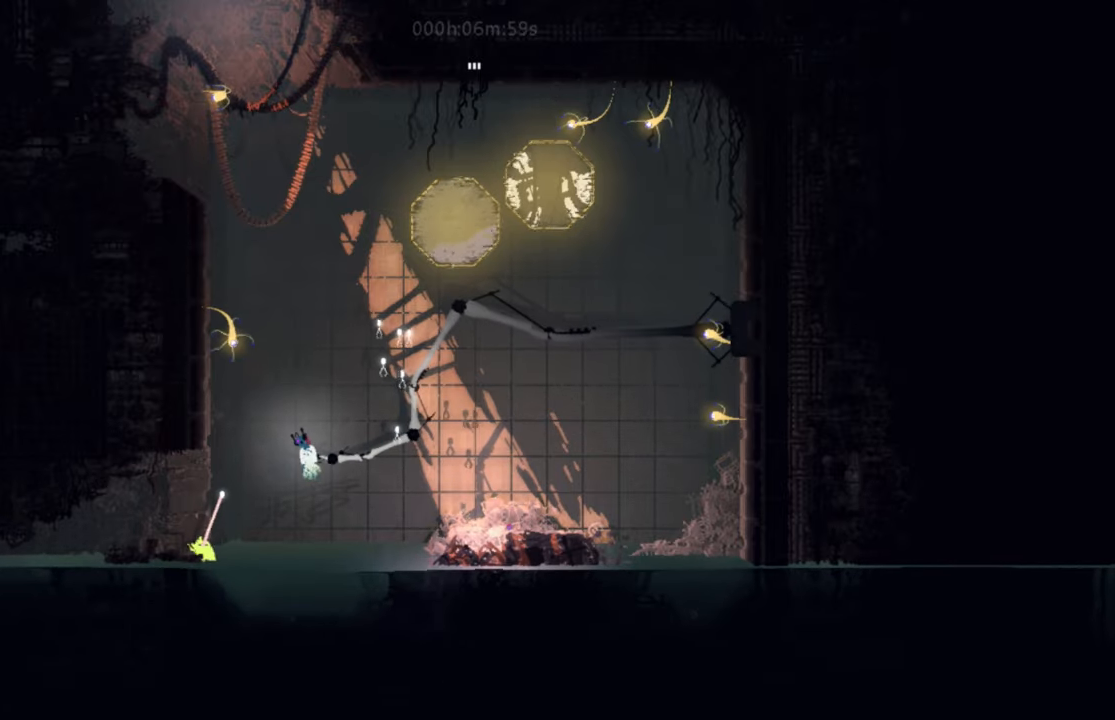
Gameplay with keyboard; each line is a JSON object with the keys held at the frame after it. "events" lists presses ("down") and releases ("up") of "down", "g", "j", "left", "right", "t" and "up" between this image and that frame as [ms after this image, input, new state], when the widget could be followed in between. No other keys are recorded. Mouse input is not recorded.
{"keys": ["left", "up"], "events": [[184, "left", "down"]]}
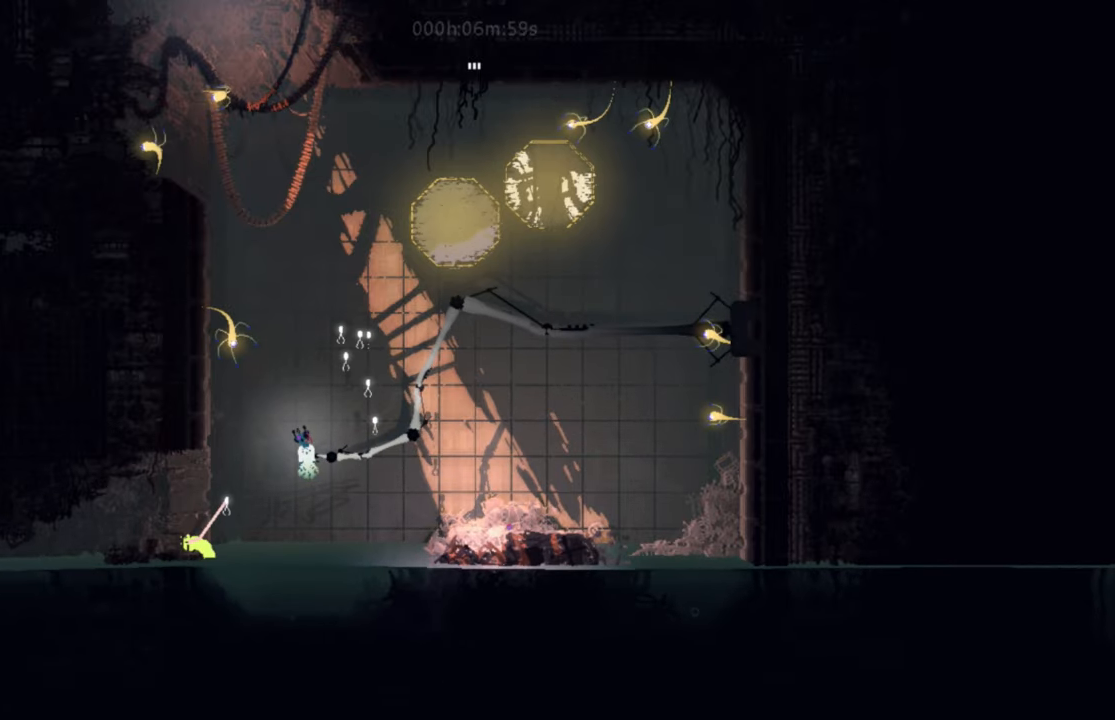
{"keys": ["left", "up"], "events": []}
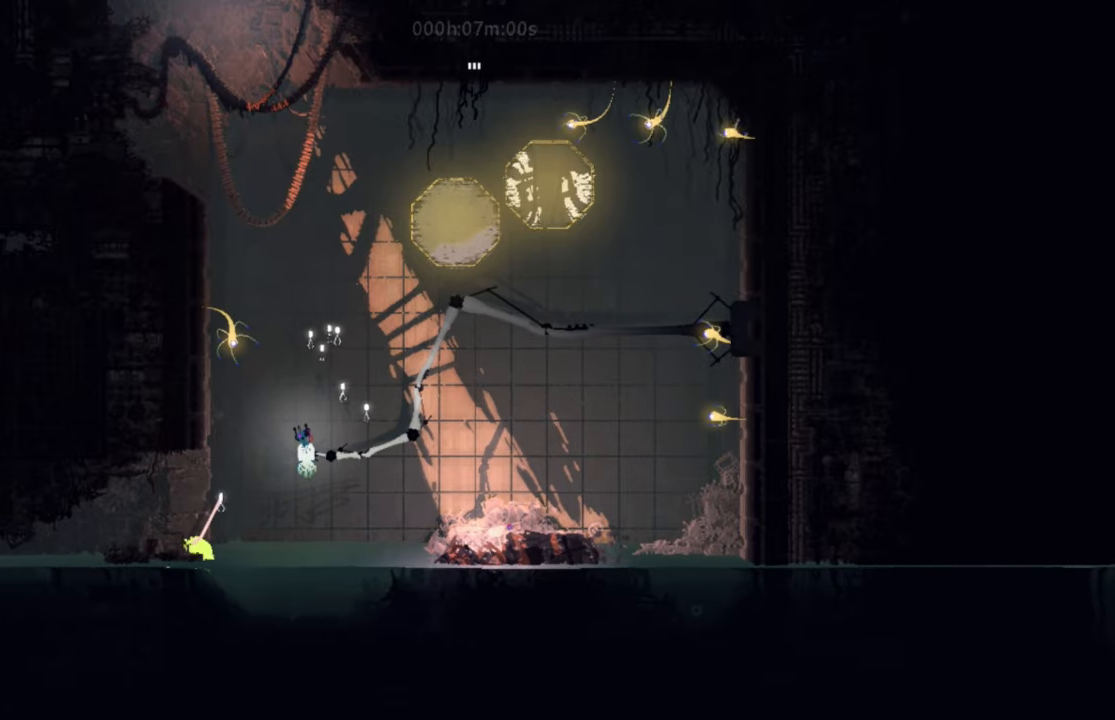
{"keys": ["up"], "events": [[200, "left", "up"]]}
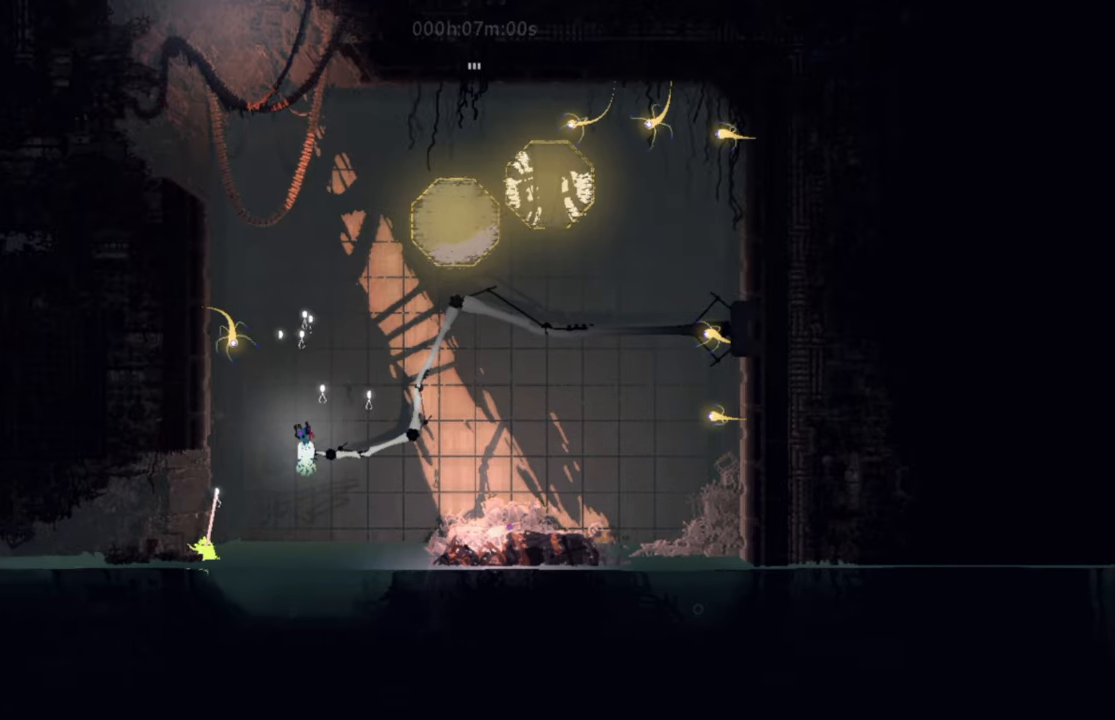
{"keys": ["left"], "events": [[216, "left", "down"], [417, "up", "up"]]}
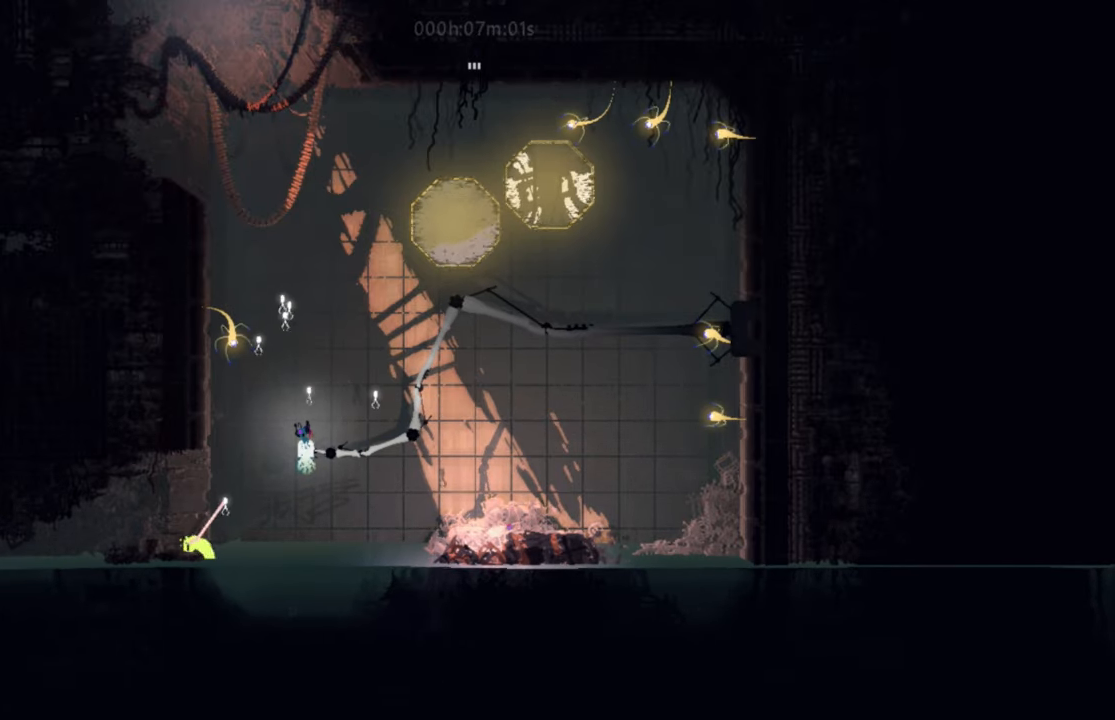
{"keys": ["left"], "events": []}
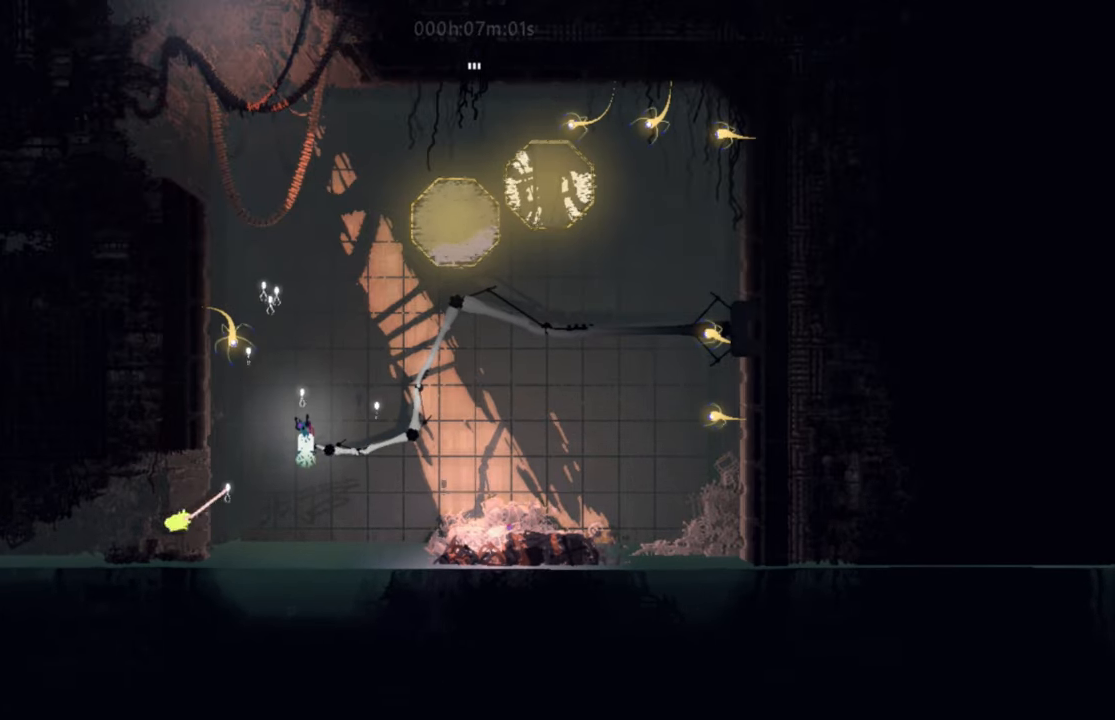
{"keys": ["left"], "events": []}
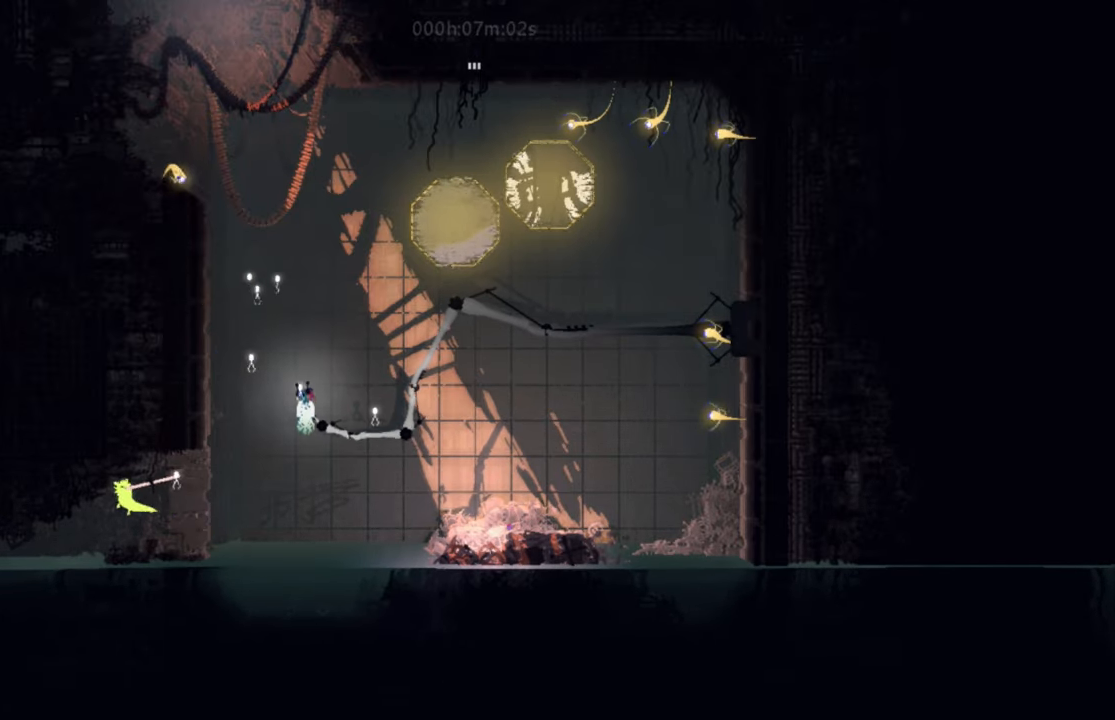
{"keys": ["left"], "events": []}
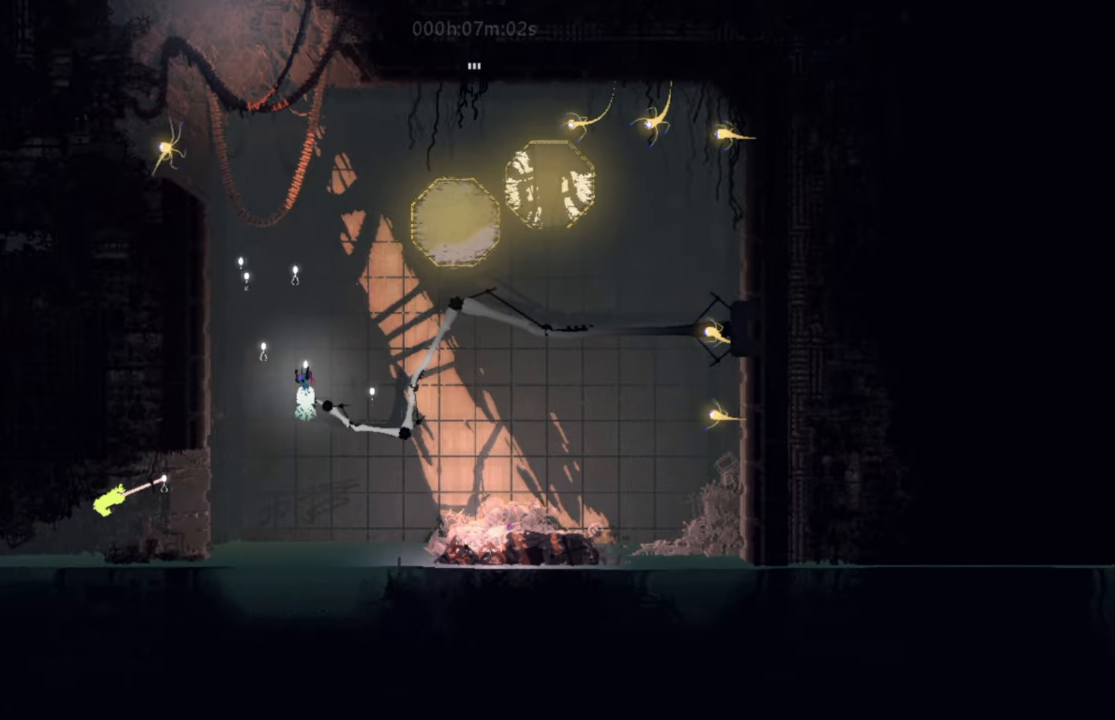
{"keys": ["down"], "events": [[66, "down", "down"], [233, "left", "up"]]}
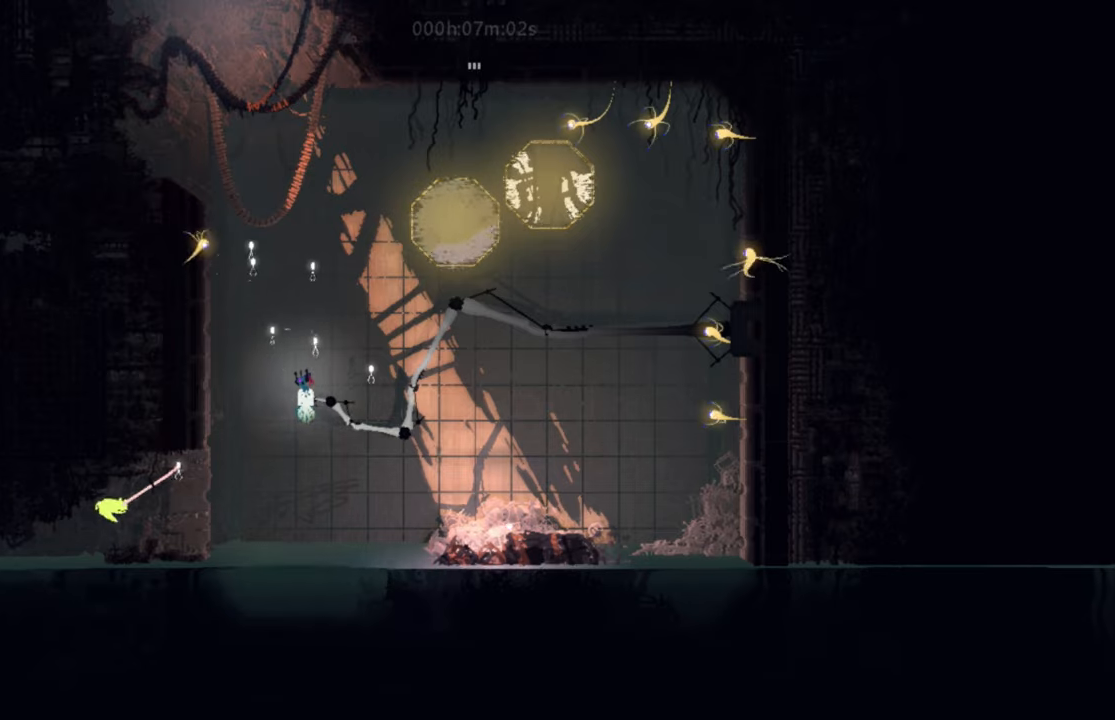
{"keys": ["down", "left"], "events": [[117, "left", "down"]]}
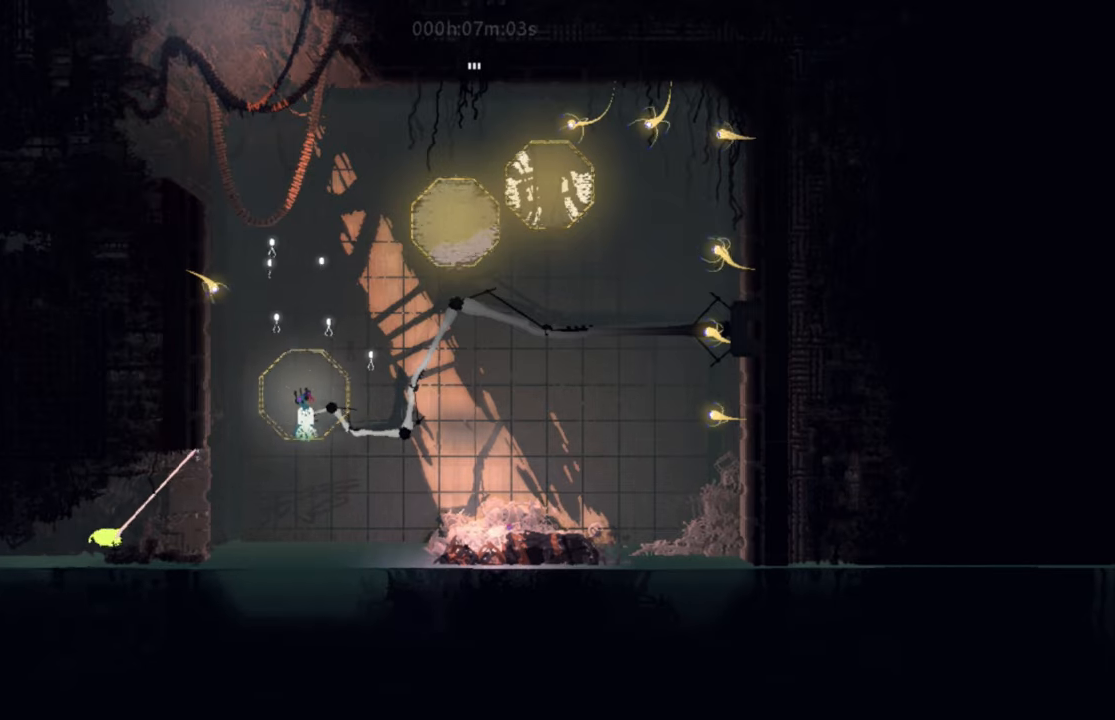
{"keys": ["down", "left"], "events": []}
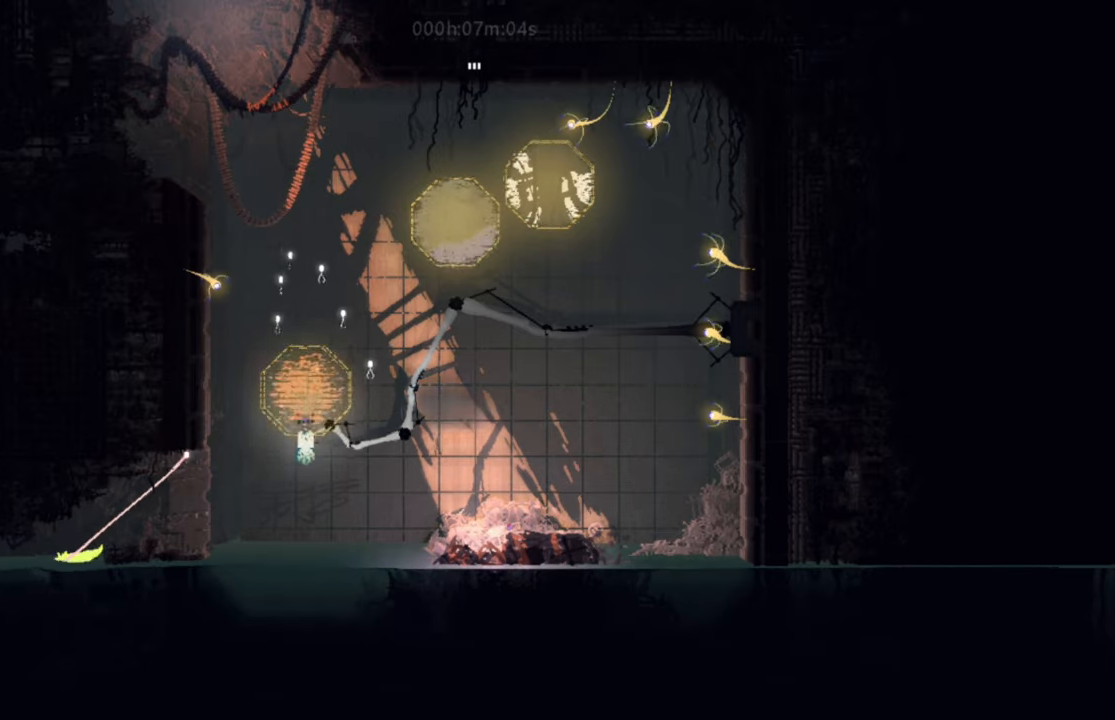
{"keys": ["down", "left"], "events": []}
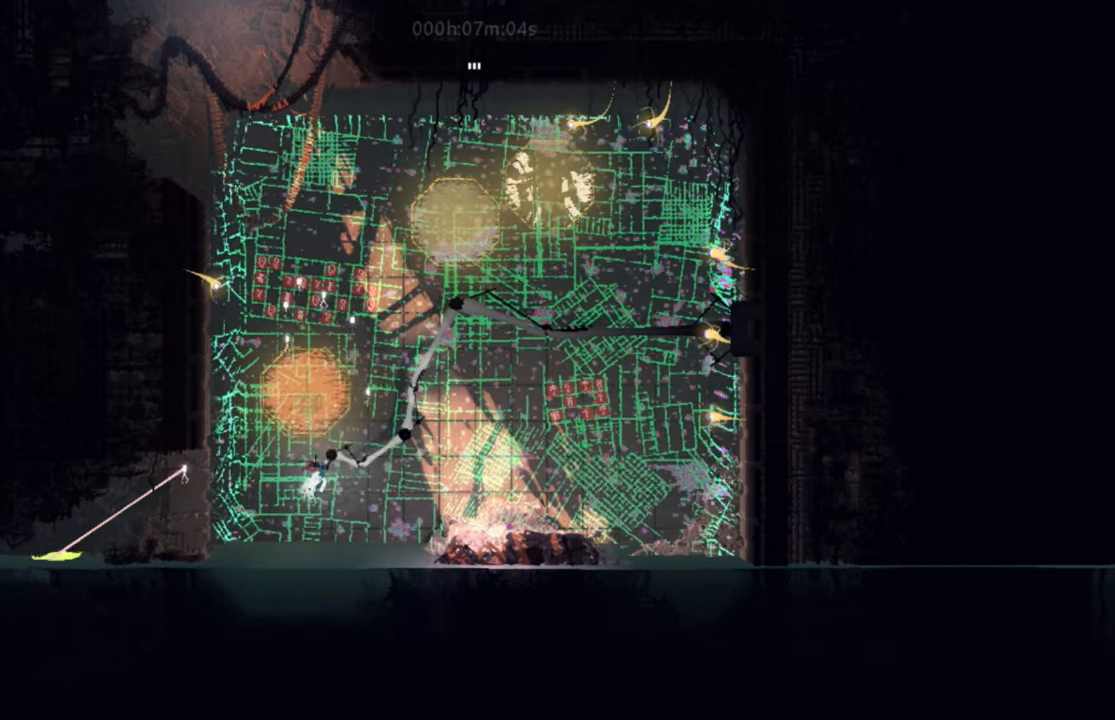
{"keys": ["left"], "events": [[83, "down", "up"]]}
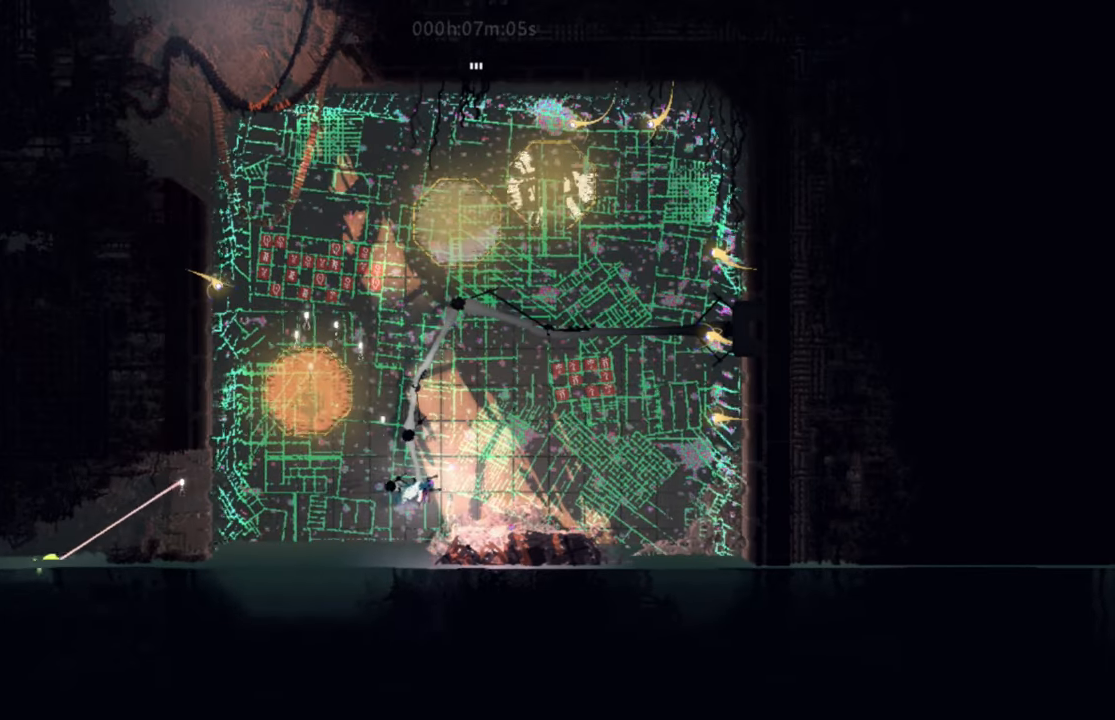
{"keys": ["left"], "events": []}
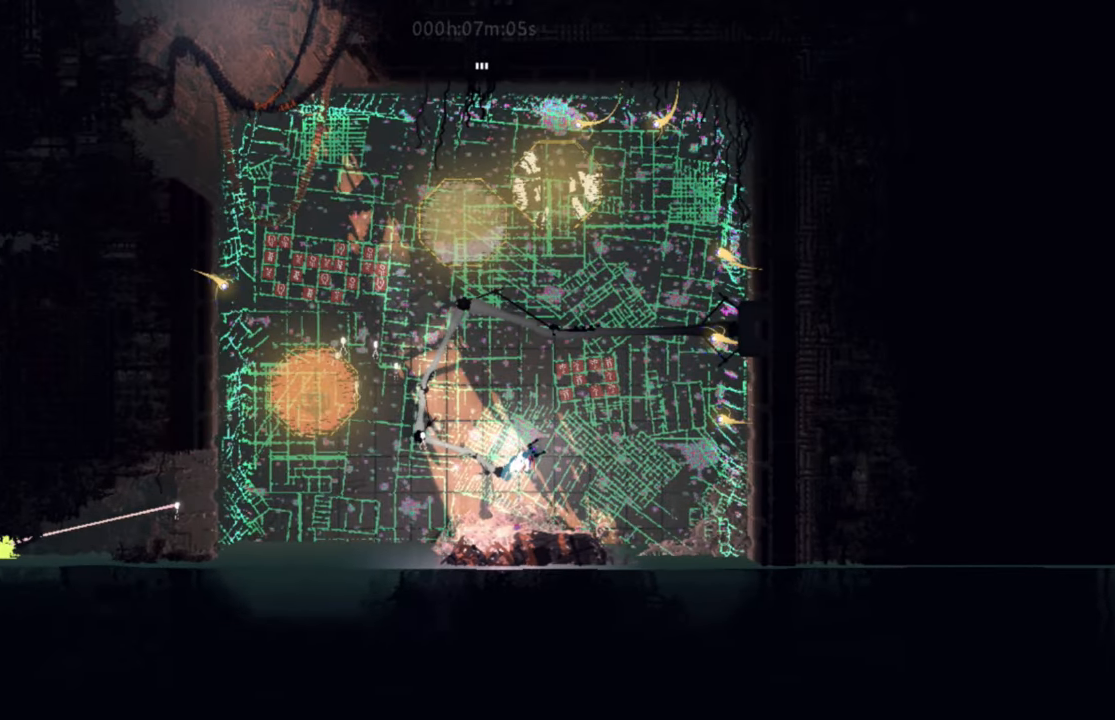
{"keys": ["left"], "events": []}
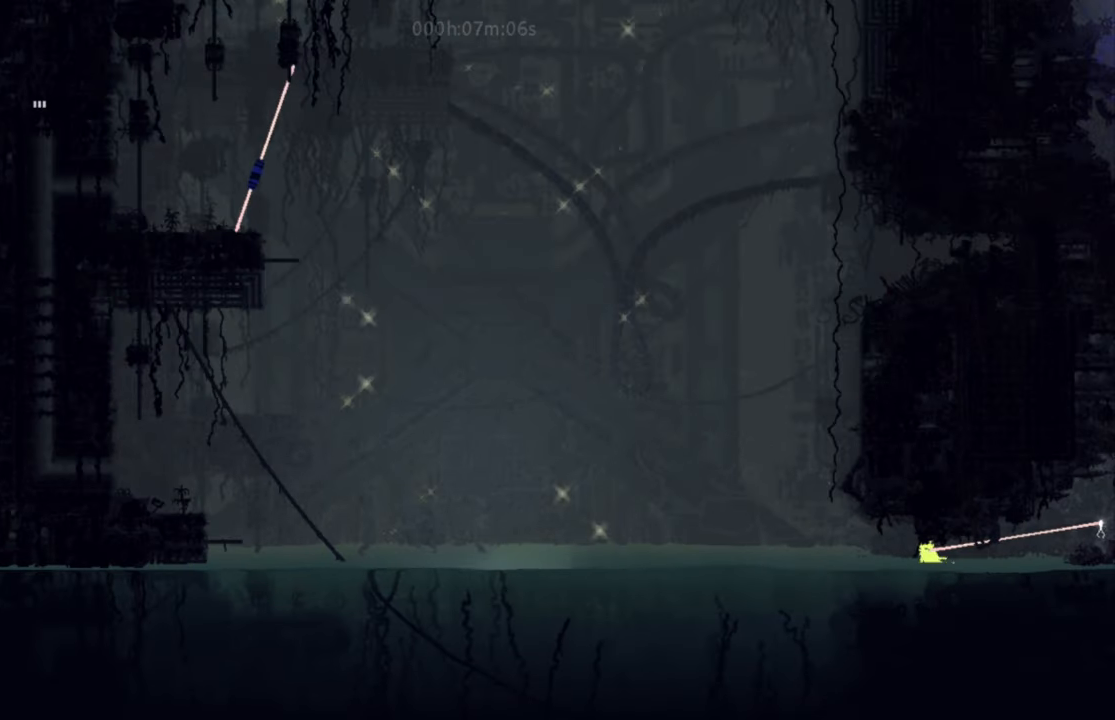
{"keys": ["left"], "events": []}
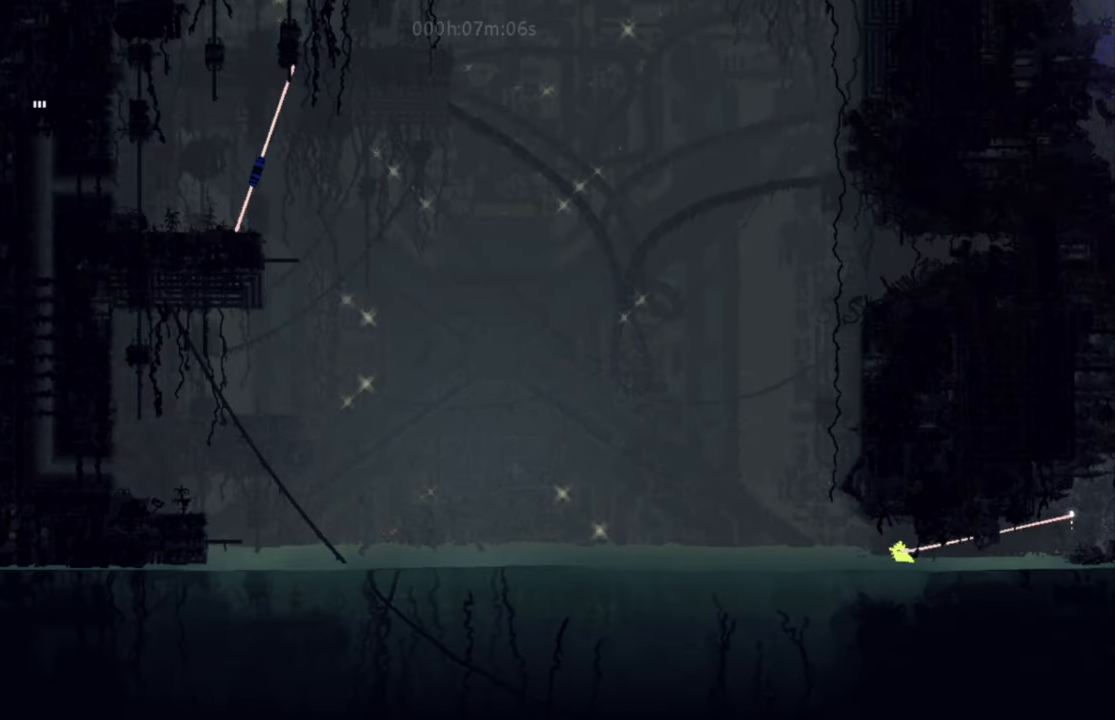
{"keys": ["left"], "events": []}
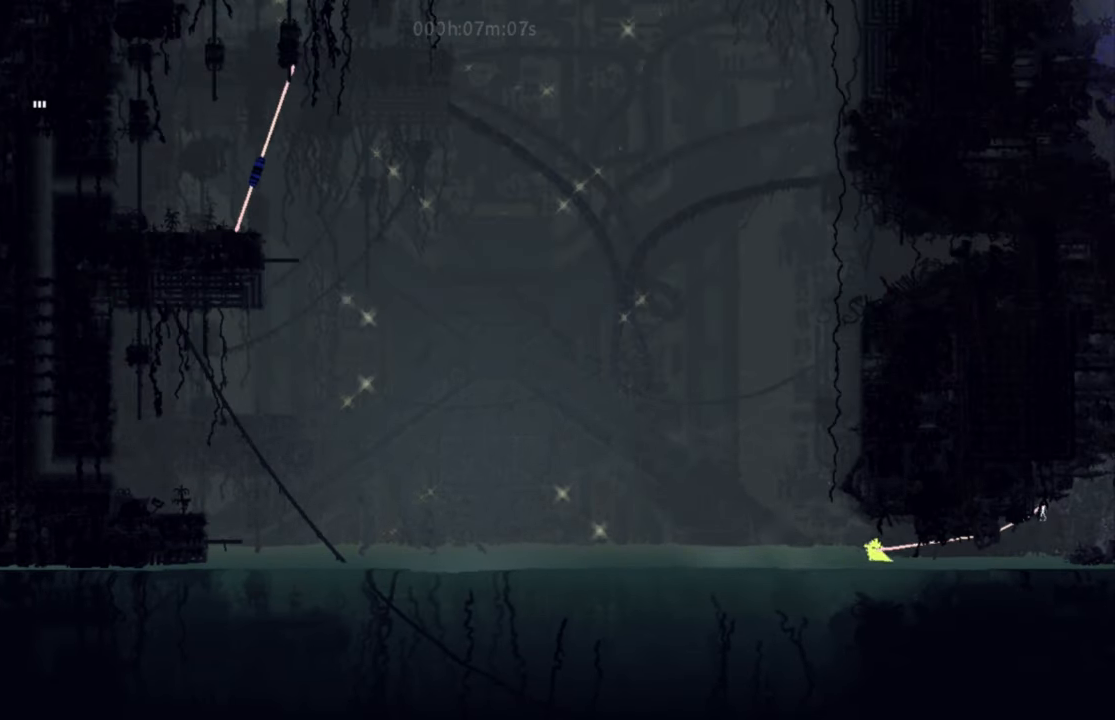
{"keys": ["left"], "events": []}
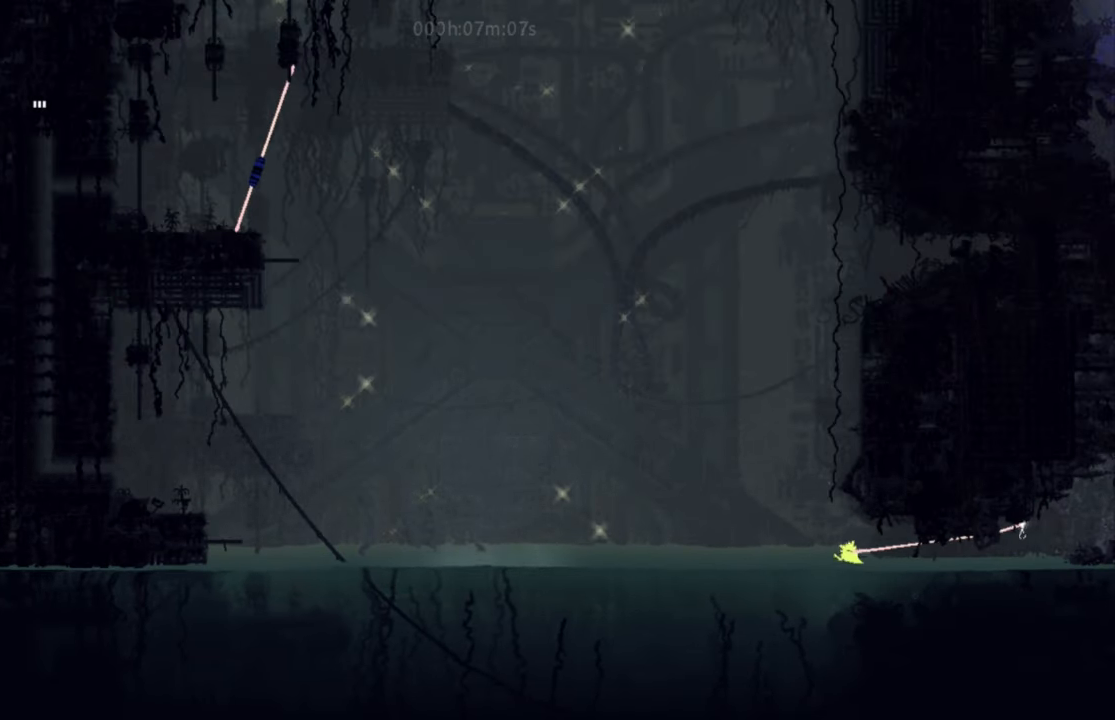
{"keys": ["left"], "events": []}
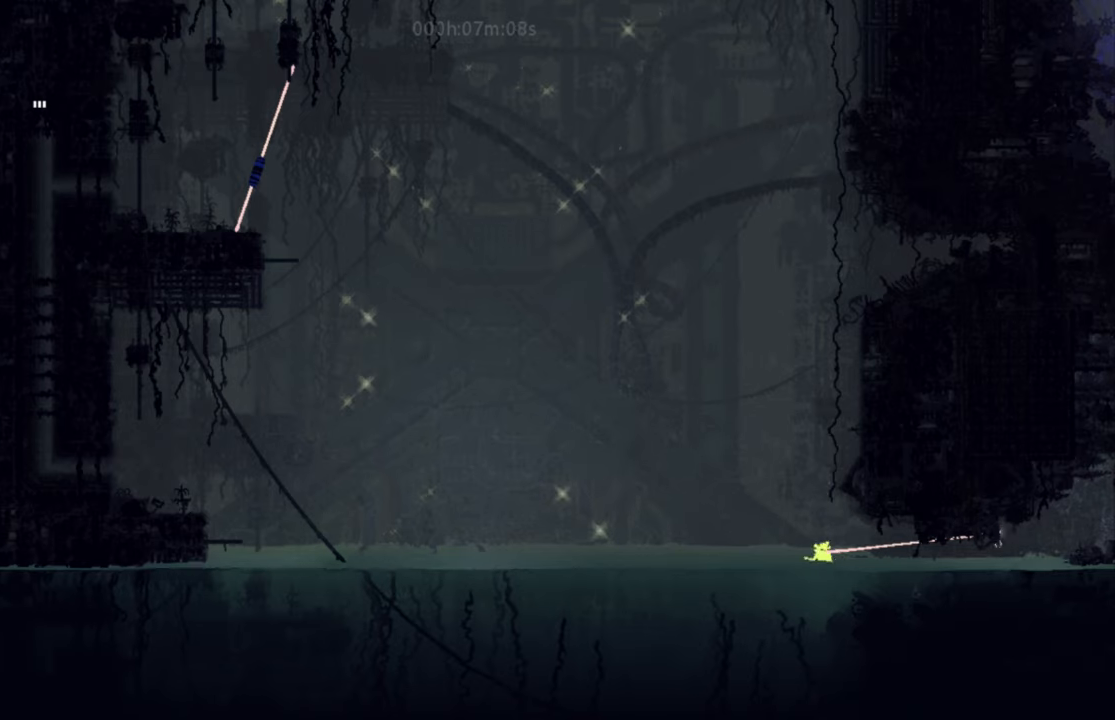
{"keys": ["left"], "events": []}
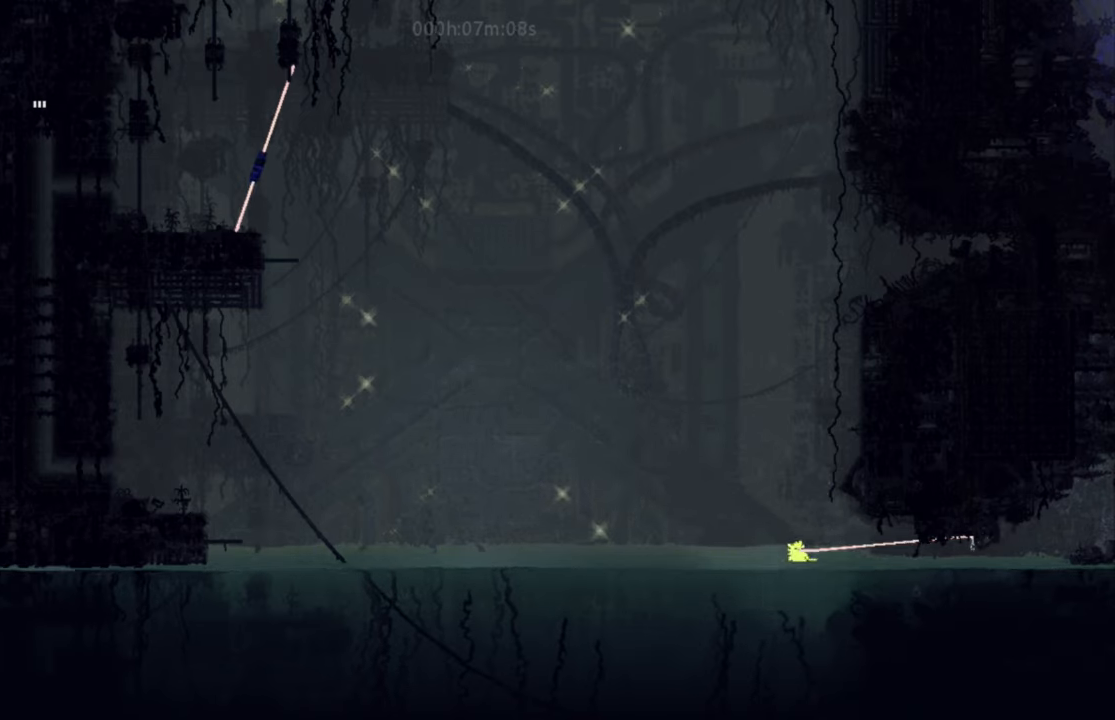
{"keys": ["left"], "events": []}
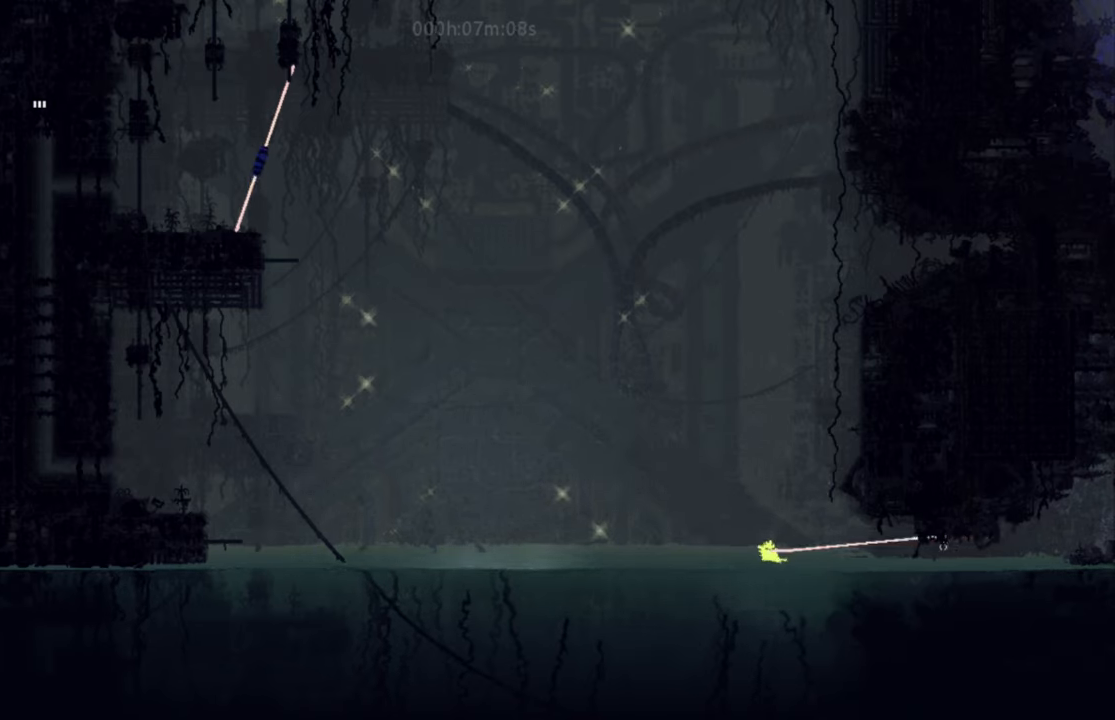
{"keys": ["left"], "events": []}
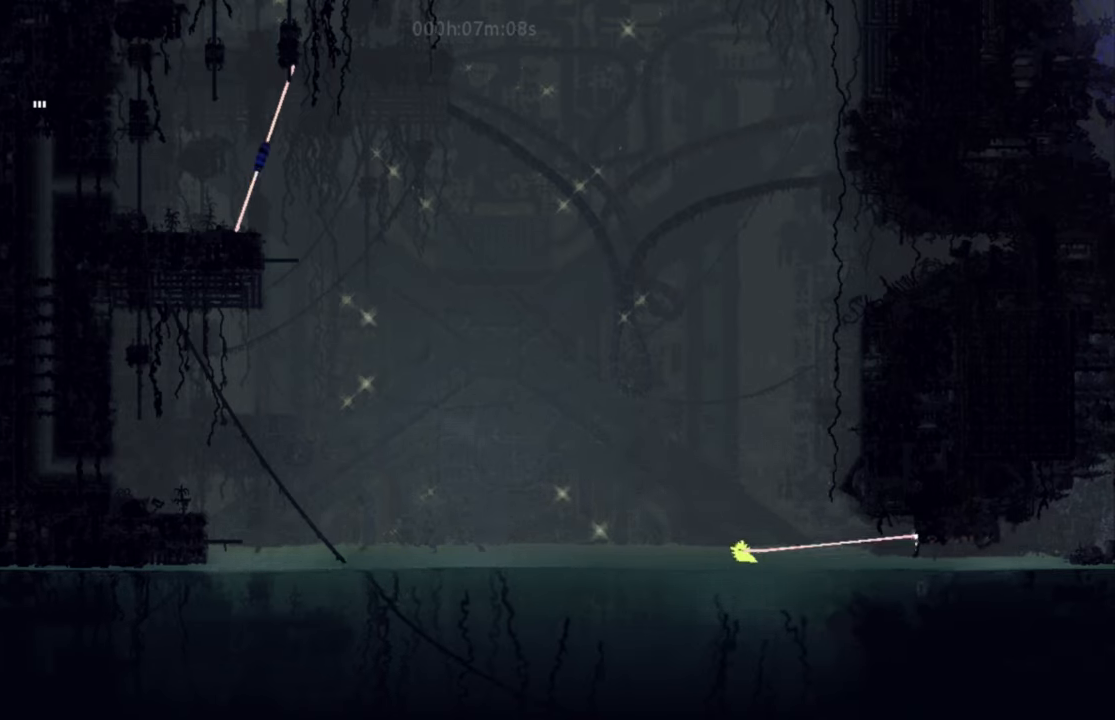
{"keys": ["left"], "events": []}
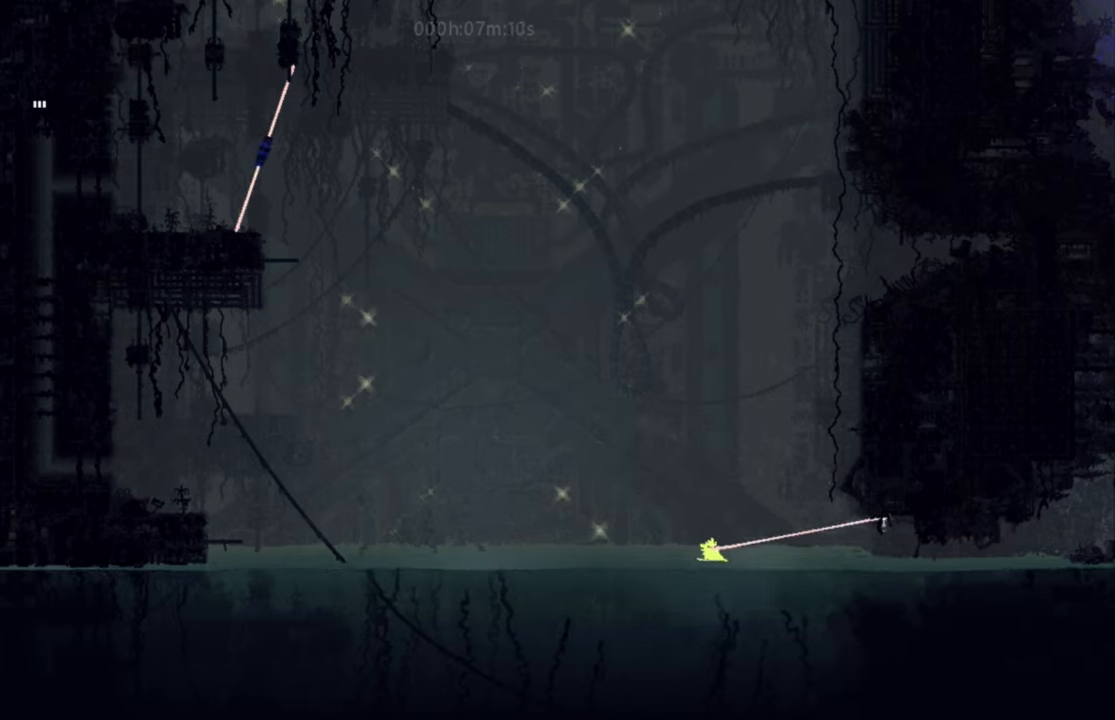
{"keys": ["left"], "events": []}
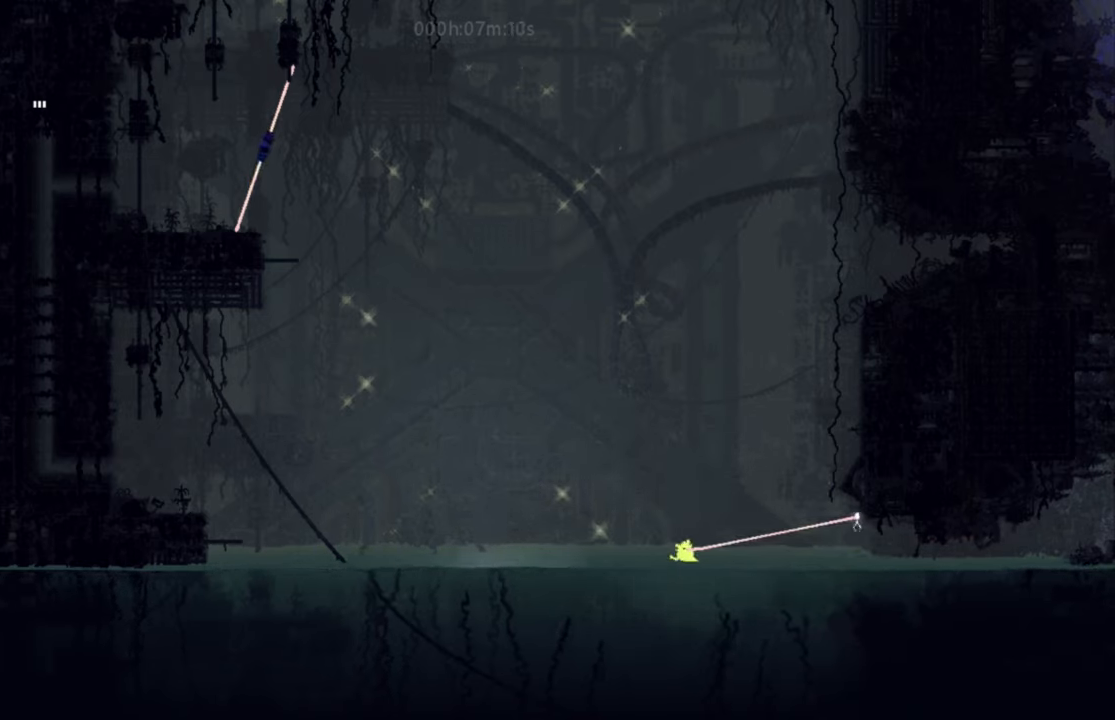
{"keys": ["left"], "events": []}
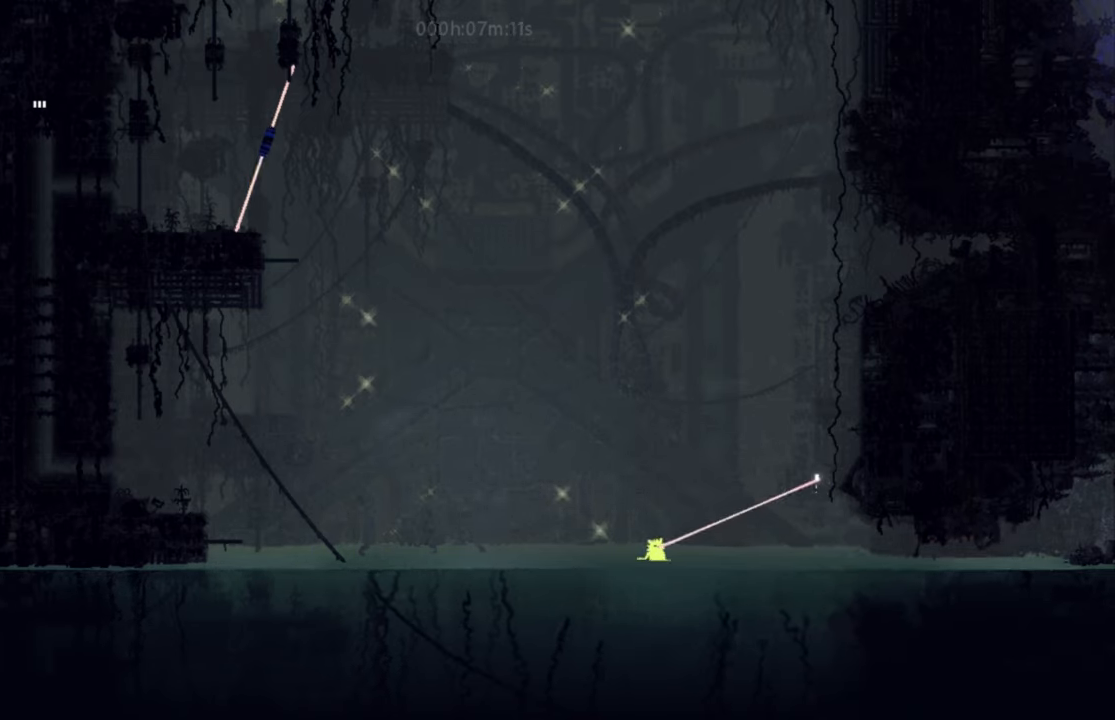
{"keys": ["left"], "events": []}
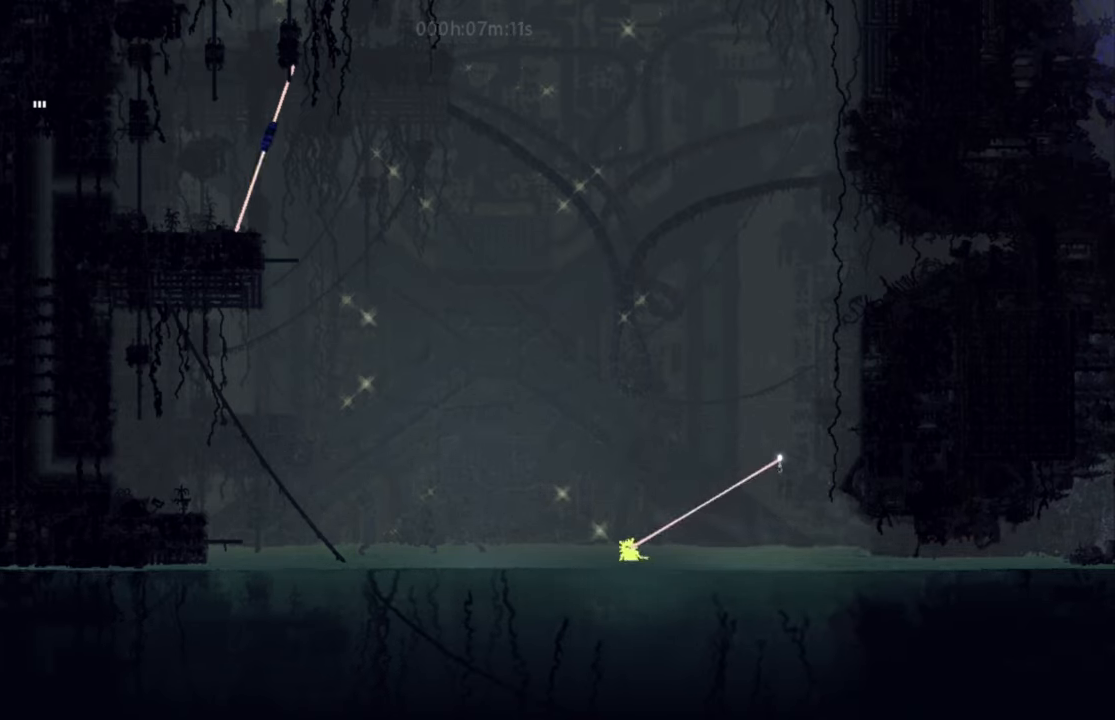
{"keys": ["left"], "events": []}
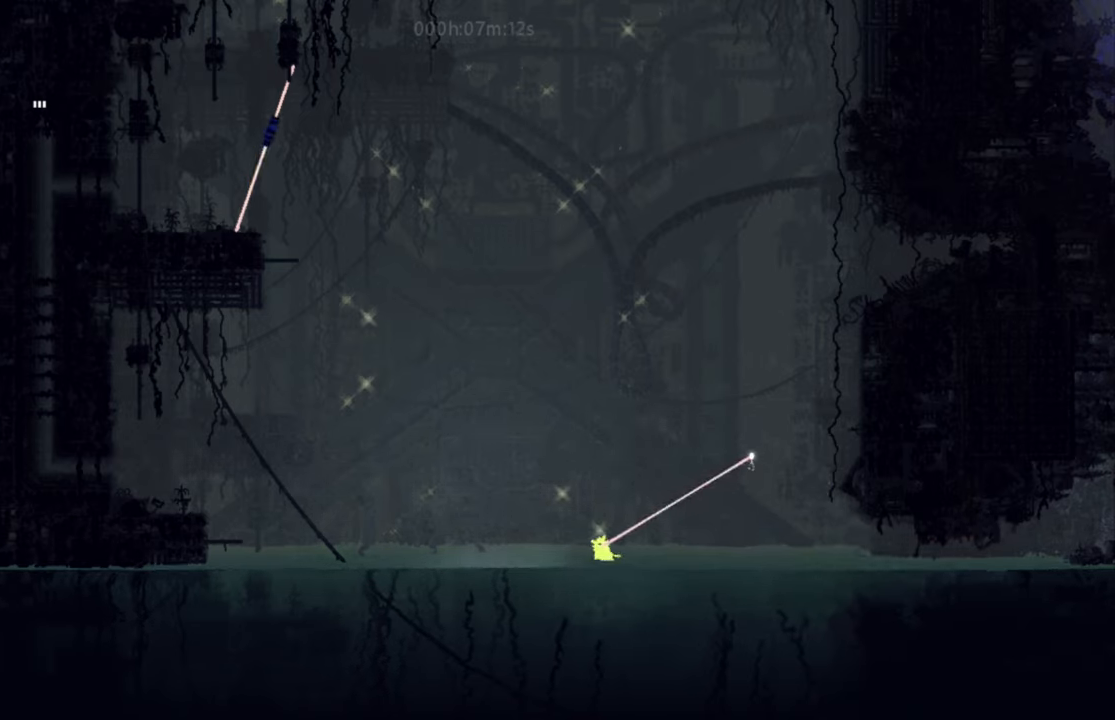
{"keys": ["left"], "events": []}
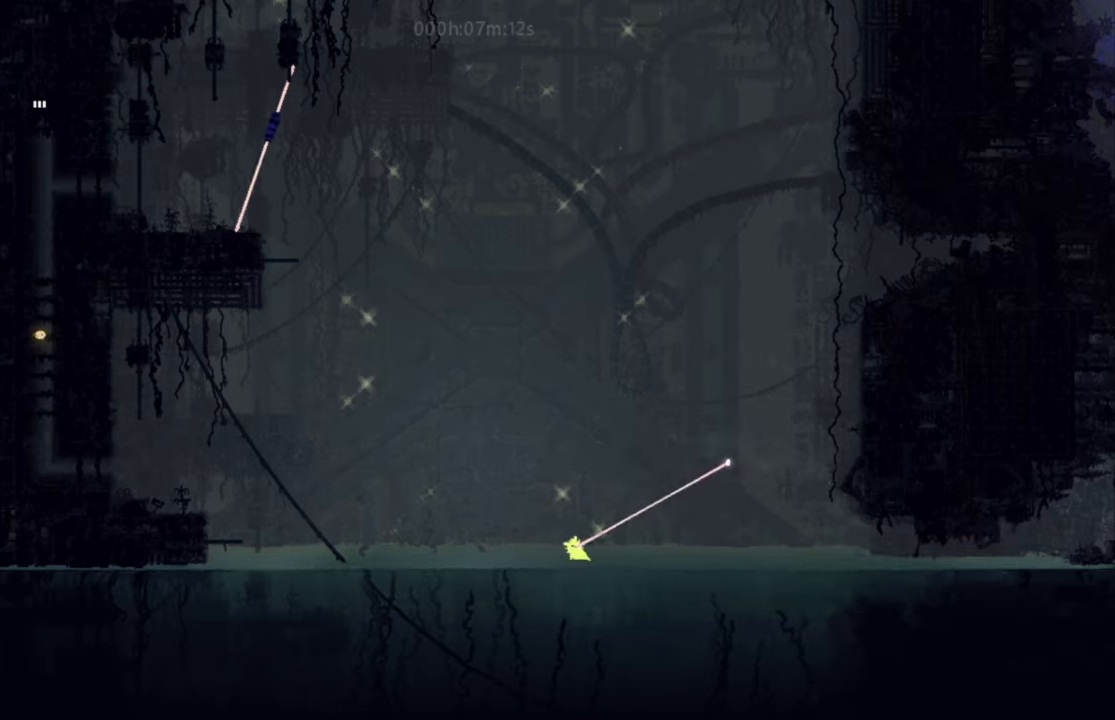
{"keys": ["left"], "events": []}